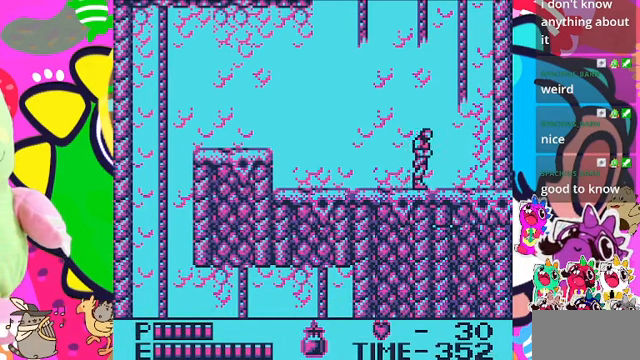
Gameplay with a controller (PlayStation layout); each line is a JSON object with the inputs held at the frame after it. "events" lists button and stick changes between this image and that frame as [ms after this image, input, new state], when the widget could be followed in between. Not read: L2 L3 R2 R3.
{"buttons": [], "left_stick": "center", "right_stick": "center", "events": [[67, "DPAD_RIGHT", "up"]]}
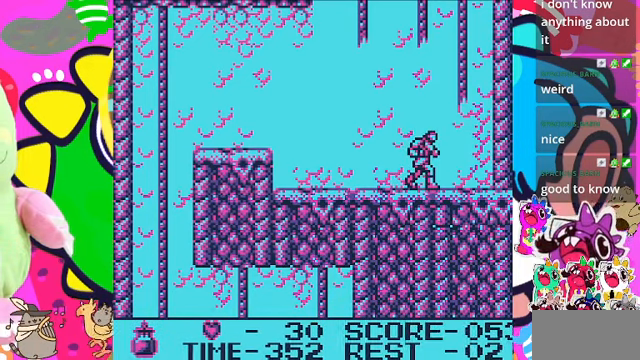
{"buttons": [], "left_stick": "center", "right_stick": "center", "events": []}
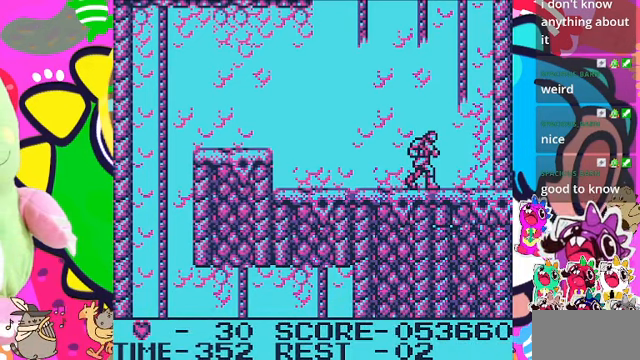
{"buttons": [], "left_stick": "center", "right_stick": "center", "events": []}
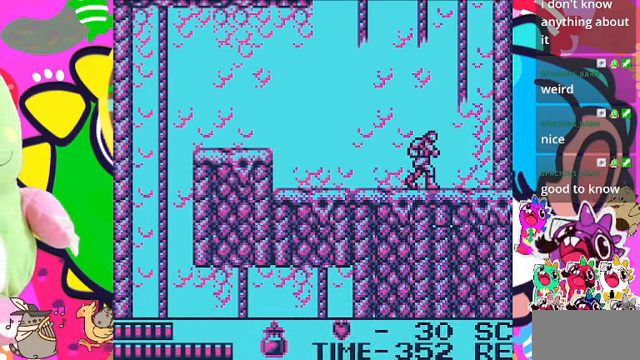
{"buttons": [], "left_stick": "center", "right_stick": "center", "events": [[233, "DPAD_RIGHT", "down"], [367, "DPAD_RIGHT", "up"]]}
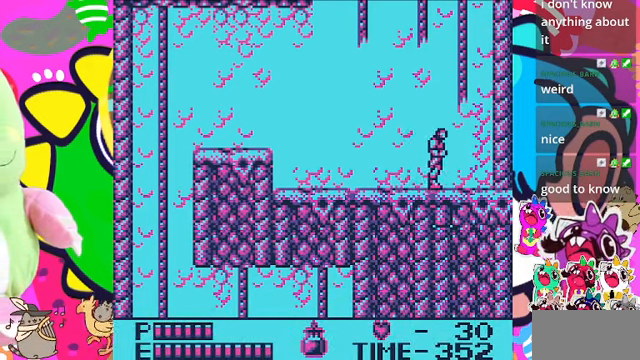
{"buttons": ["DPAD_UP"], "left_stick": "center", "right_stick": "center", "events": [[33, "DPAD_RIGHT", "down"], [167, "CROSS", "down"], [333, "DPAD_RIGHT", "up"], [333, "DPAD_UP", "down"], [433, "CROSS", "up"]]}
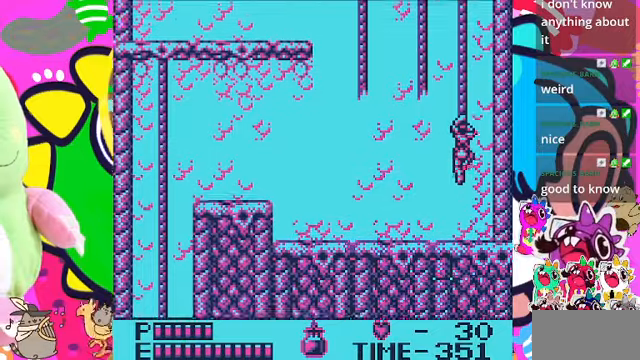
{"buttons": ["DPAD_UP"], "left_stick": "center", "right_stick": "center", "events": []}
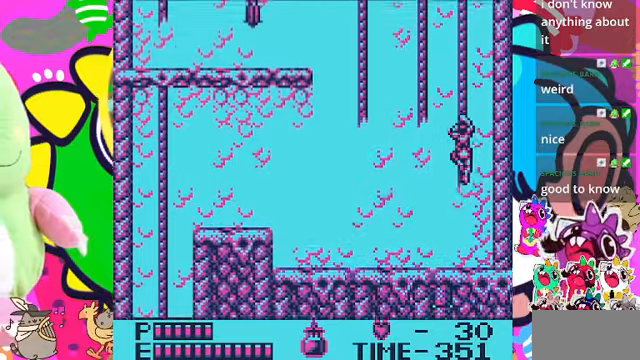
{"buttons": ["DPAD_UP"], "left_stick": "center", "right_stick": "center", "events": []}
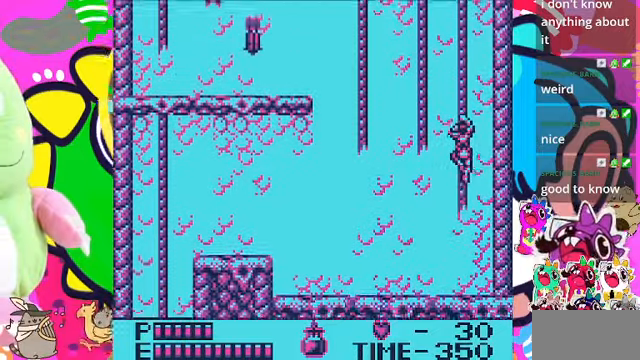
{"buttons": ["DPAD_UP"], "left_stick": "center", "right_stick": "center", "events": []}
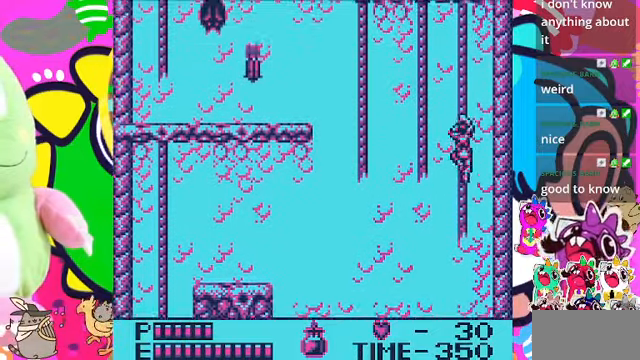
{"buttons": ["DPAD_UP"], "left_stick": "center", "right_stick": "center", "events": []}
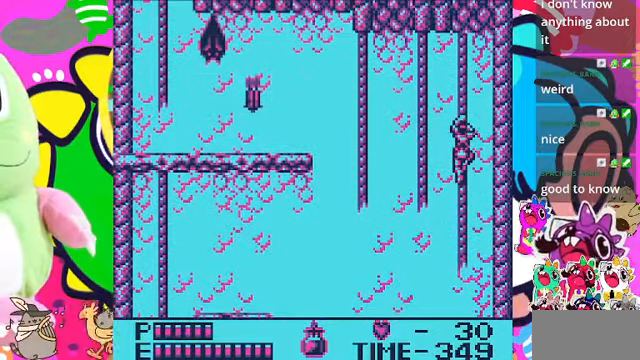
{"buttons": ["DPAD_UP"], "left_stick": "center", "right_stick": "center", "events": [[133, "DPAD_LEFT", "down"], [133, "DPAD_UP", "up"], [166, "CROSS", "down"], [333, "CROSS", "up"], [466, "DPAD_LEFT", "up"], [466, "DPAD_UP", "down"]]}
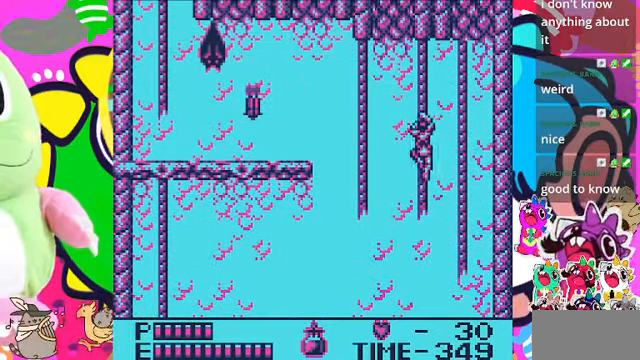
{"buttons": ["DPAD_UP"], "left_stick": "center", "right_stick": "center", "events": []}
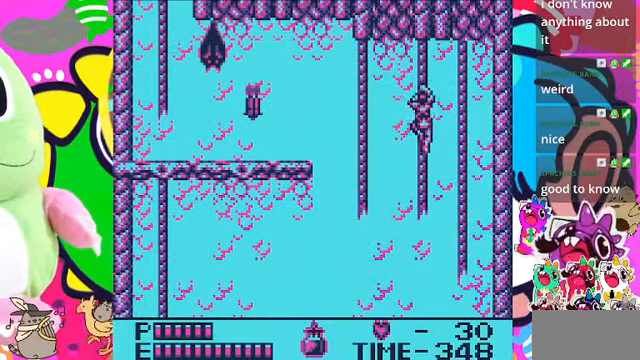
{"buttons": [], "left_stick": "center", "right_stick": "center", "events": [[366, "DPAD_UP", "up"]]}
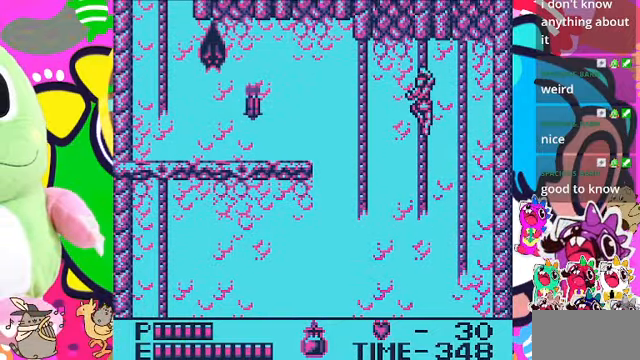
{"buttons": ["CROSS", "DPAD_LEFT"], "left_stick": "center", "right_stick": "center", "events": [[100, "DPAD_UP", "down"], [200, "DPAD_UP", "up"], [333, "DPAD_LEFT", "down"], [400, "CROSS", "down"]]}
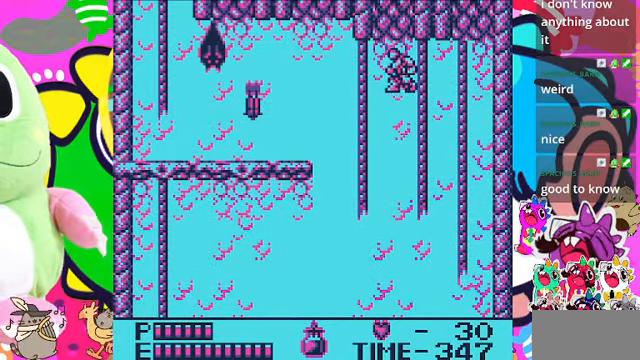
{"buttons": ["DPAD_UP"], "left_stick": "center", "right_stick": "center", "events": [[233, "CROSS", "up"], [233, "DPAD_UP", "down"], [300, "DPAD_LEFT", "up"]]}
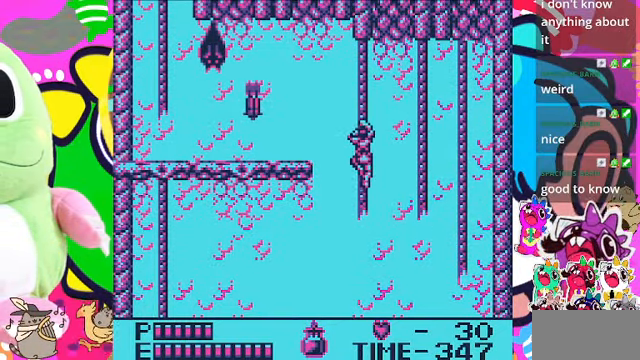
{"buttons": ["DPAD_UP"], "left_stick": "center", "right_stick": "center", "events": []}
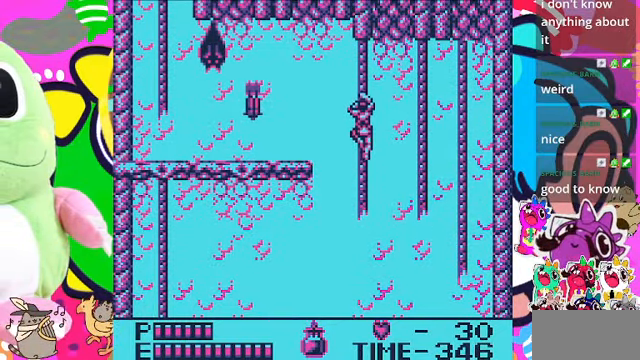
{"buttons": ["DPAD_UP"], "left_stick": "center", "right_stick": "center", "events": []}
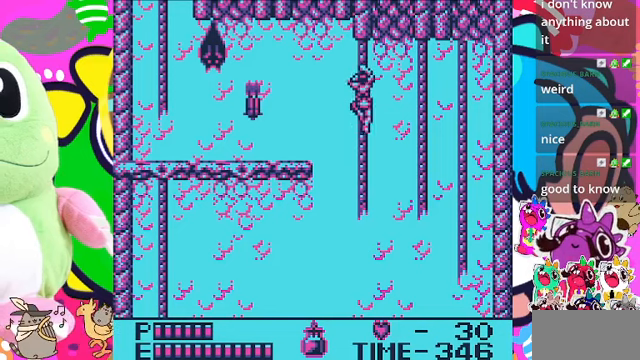
{"buttons": [], "left_stick": "center", "right_stick": "center", "events": [[34, "DPAD_LEFT", "down"], [67, "DPAD_UP", "up"], [134, "CROSS", "down"], [234, "SQUARE", "down"], [367, "CROSS", "up"], [400, "DPAD_LEFT", "up"], [434, "SQUARE", "up"]]}
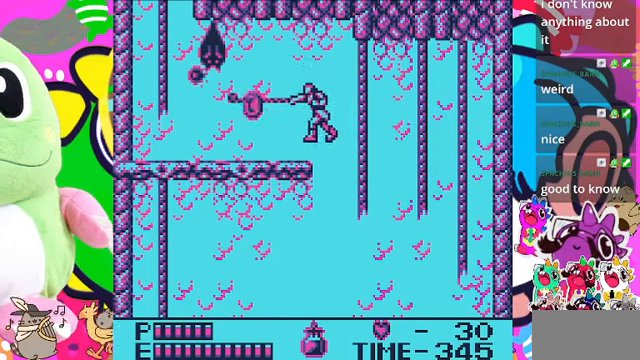
{"buttons": ["CROSS", "SQUARE"], "left_stick": "center", "right_stick": "center", "events": [[234, "CROSS", "down"], [300, "SQUARE", "down"]]}
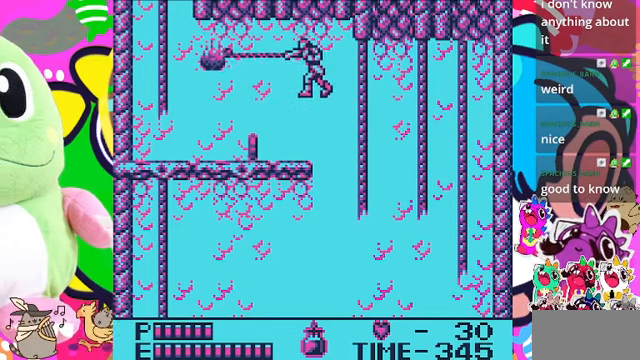
{"buttons": ["DPAD_LEFT"], "left_stick": "center", "right_stick": "center", "events": [[34, "CROSS", "up"], [67, "SQUARE", "up"], [234, "DPAD_LEFT", "down"]]}
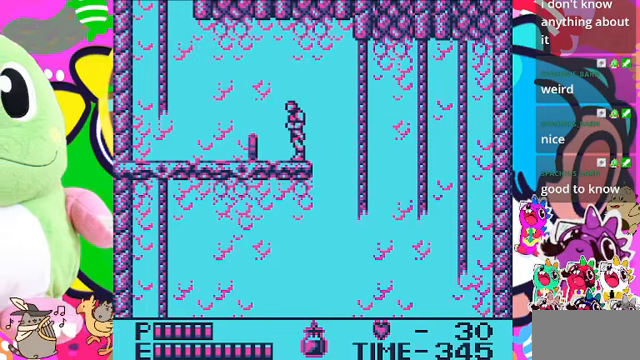
{"buttons": ["DPAD_LEFT"], "left_stick": "center", "right_stick": "center", "events": []}
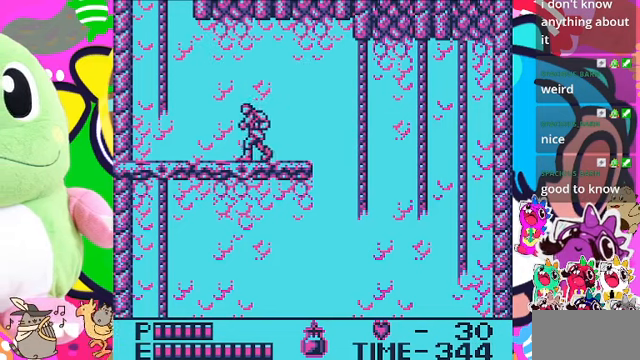
{"buttons": ["DPAD_LEFT"], "left_stick": "center", "right_stick": "center", "events": []}
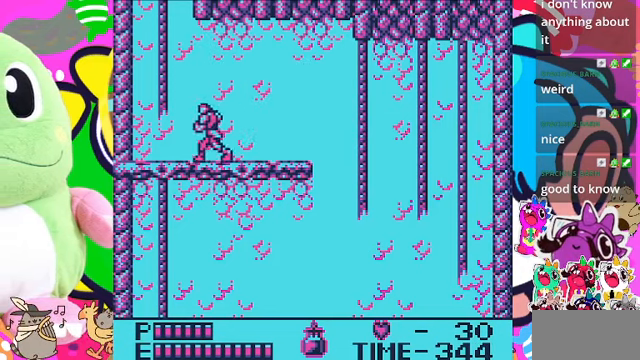
{"buttons": ["CROSS", "DPAD_LEFT"], "left_stick": "center", "right_stick": "center", "events": [[267, "CROSS", "down"]]}
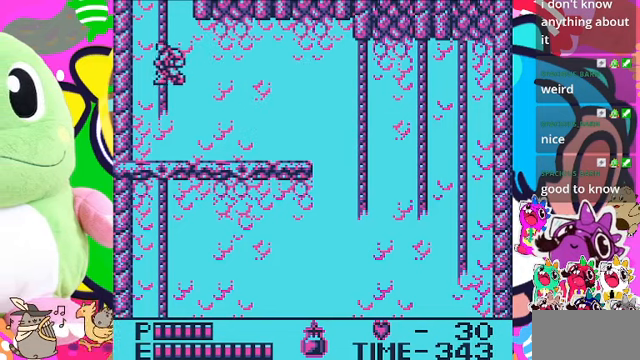
{"buttons": ["DPAD_UP"], "left_stick": "center", "right_stick": "center", "events": [[134, "CROSS", "up"], [134, "DPAD_LEFT", "up"], [134, "DPAD_UP", "down"]]}
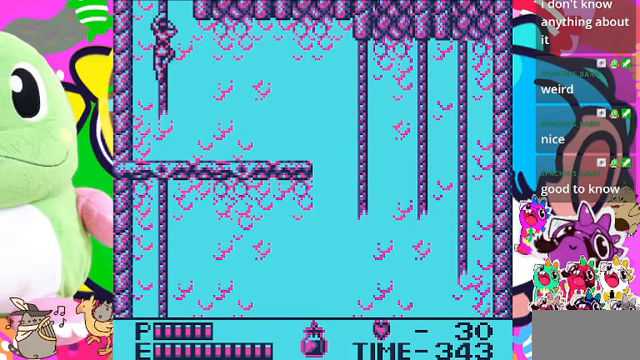
{"buttons": ["DPAD_UP"], "left_stick": "center", "right_stick": "center", "events": []}
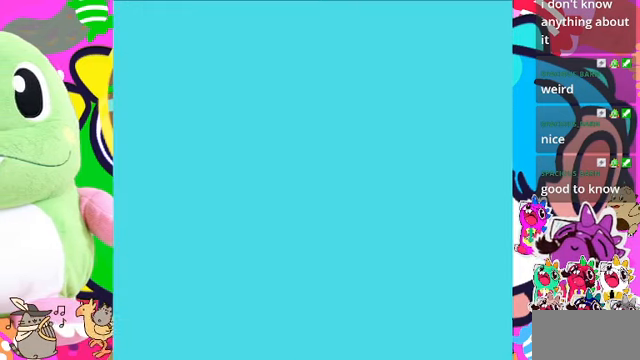
{"buttons": ["DPAD_UP"], "left_stick": "center", "right_stick": "center", "events": []}
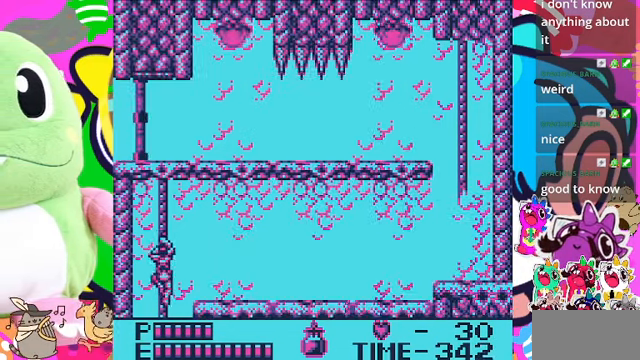
{"buttons": ["DPAD_UP"], "left_stick": "center", "right_stick": "center", "events": []}
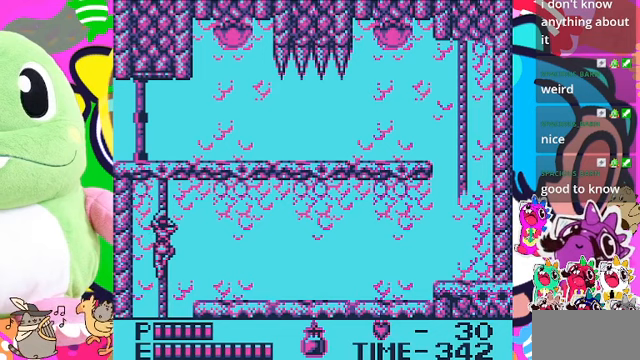
{"buttons": ["DPAD_RIGHT"], "left_stick": "center", "right_stick": "center", "events": [[33, "DPAD_RIGHT", "down"], [33, "DPAD_UP", "up"], [133, "CROSS", "down"], [400, "CROSS", "up"]]}
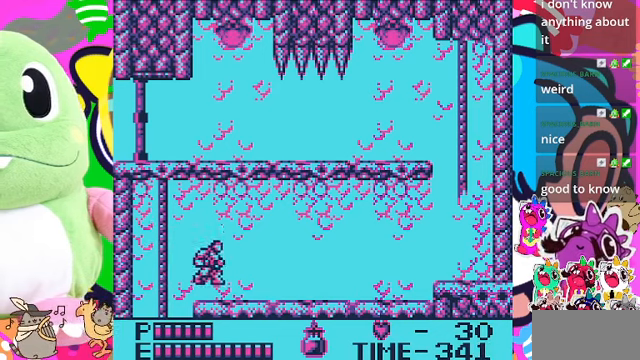
{"buttons": ["DPAD_RIGHT"], "left_stick": "center", "right_stick": "center", "events": []}
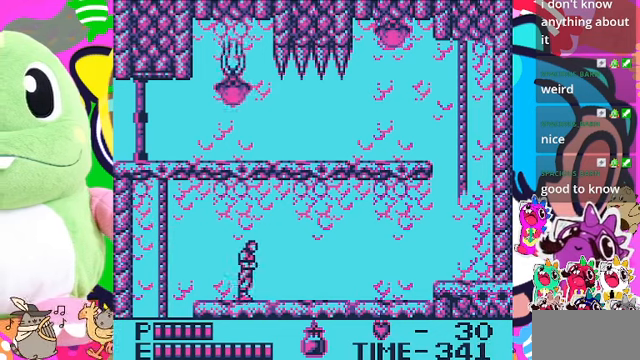
{"buttons": ["DPAD_RIGHT"], "left_stick": "center", "right_stick": "center", "events": []}